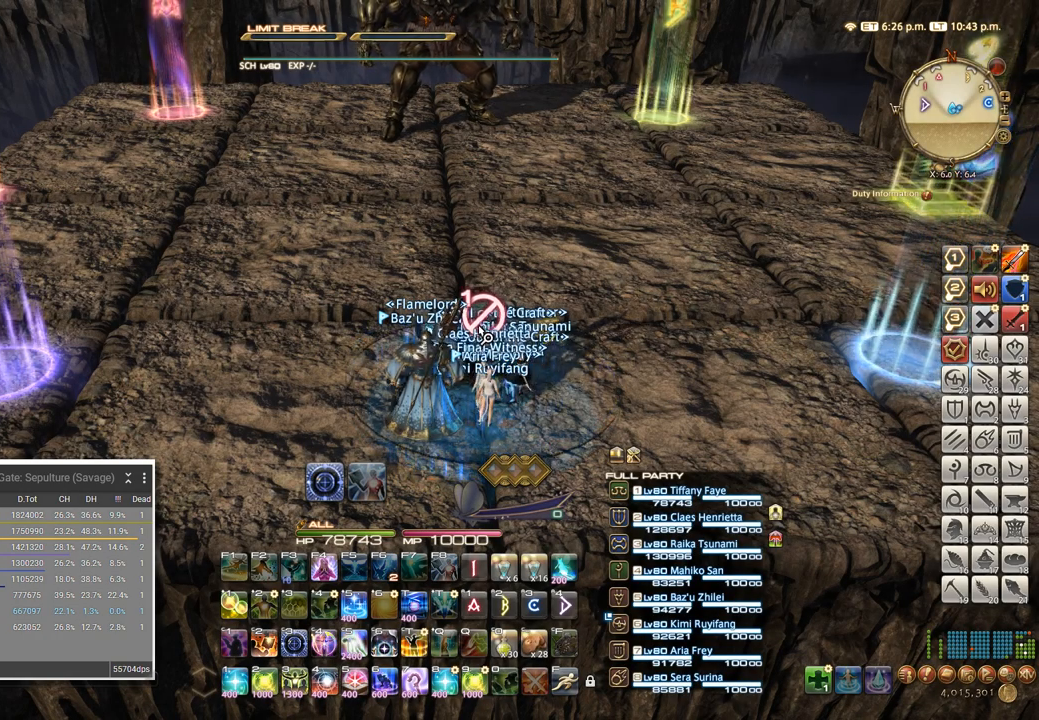
Gameplay with keyboard; each line is a JSON object with the keys held at the frame after it. "events" lists presses ("down") and releases ("up") of ".", "/", "0", "1", "2", "3", "4", "5", "6", "7", "8", "9", "a", "alt_l", "alt_r", "b", "backslash", "backspace", "c", "caps_lock", "comma", "ctrl_l", "ctrl_r", "d", "e", "equals", "escape", "f", "f1", "f10", "f11", "f12", "f2", "f3", "f4", "f5", "f6", "f7", "f8", "f9", "g", "h", "i", "j", "k", "l", "lbracket", "m", "minus", "n", "o", "p", "q", "quote", "r", "rbracket", "return", "s", "semicolon", "shift_l", "shift_r", "space", "super", "t", "tab", "tilde", "u", "v", "w", "x" and "y" between this image and that frame as [ms after this image, input, new state], when the widget could be followed in between. No other keys are recorded. Mouse input is not recorded. Not read: z.
{"keys": [], "events": []}
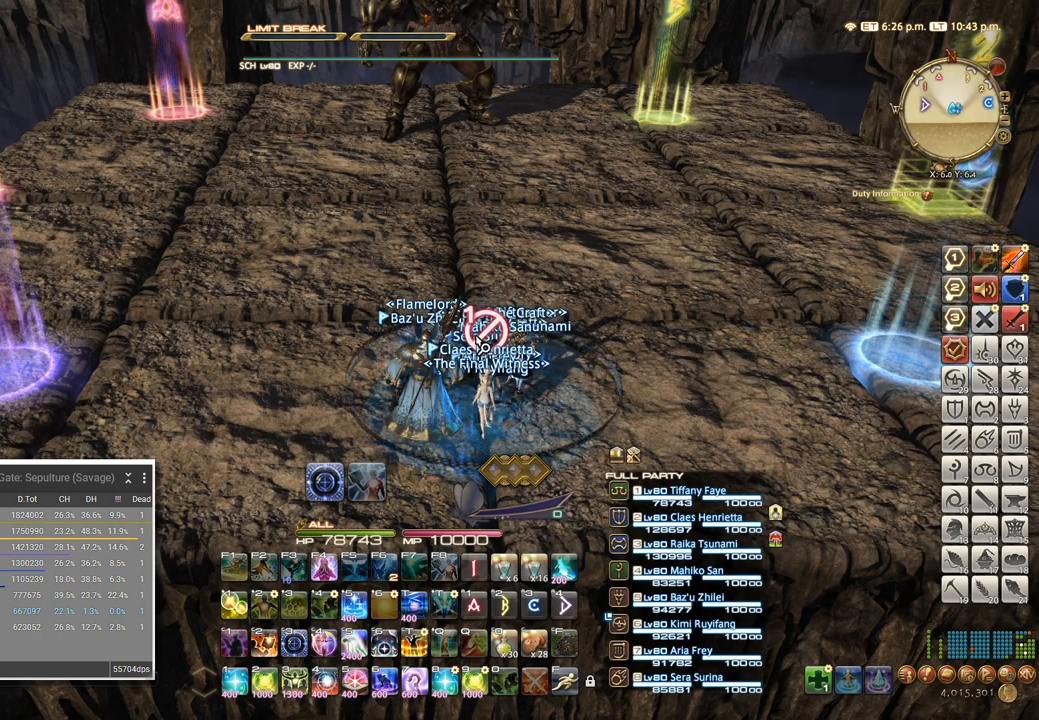
{"keys": [], "events": []}
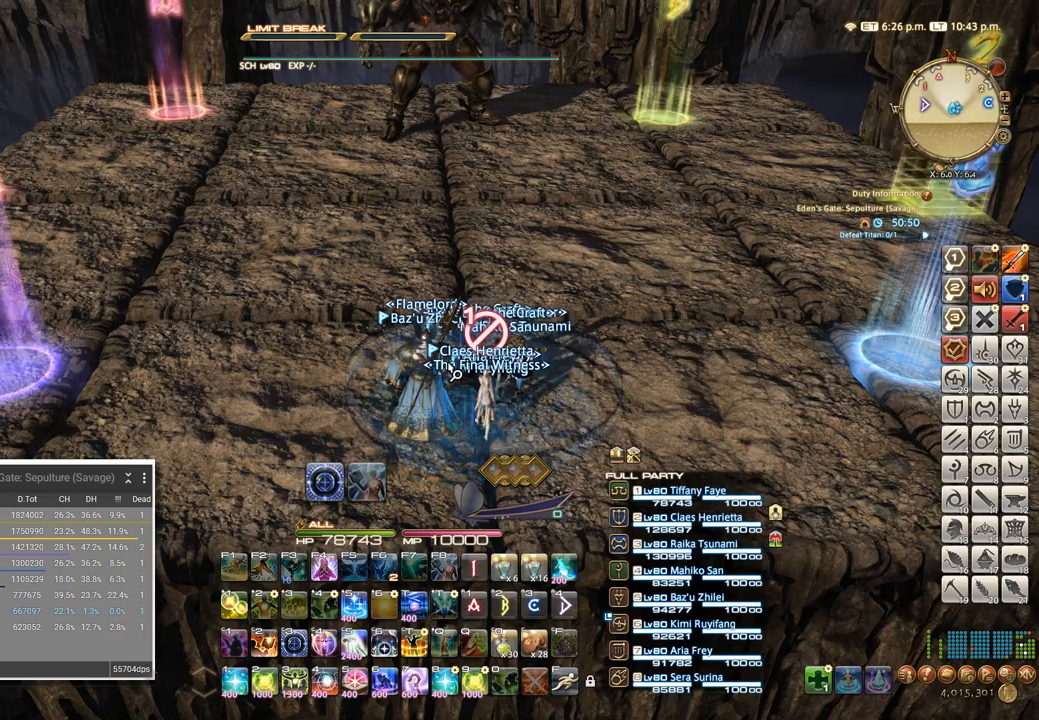
{"keys": [], "events": []}
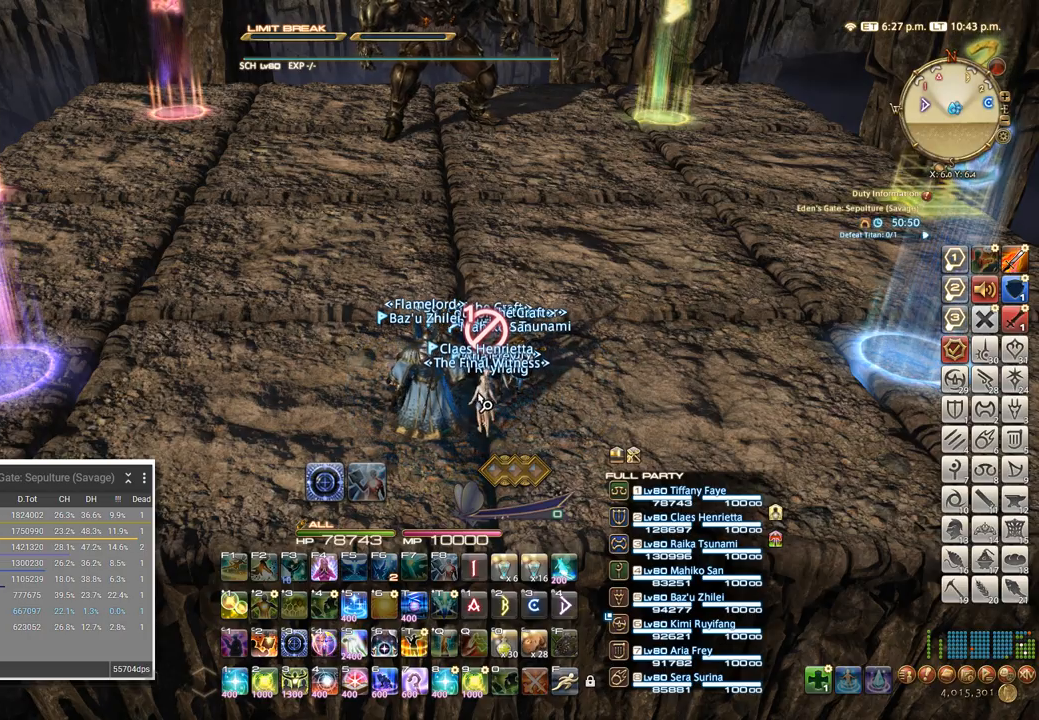
{"keys": ["a"], "events": [[217, "s", "down"], [384, "a", "down"], [434, "s", "up"]]}
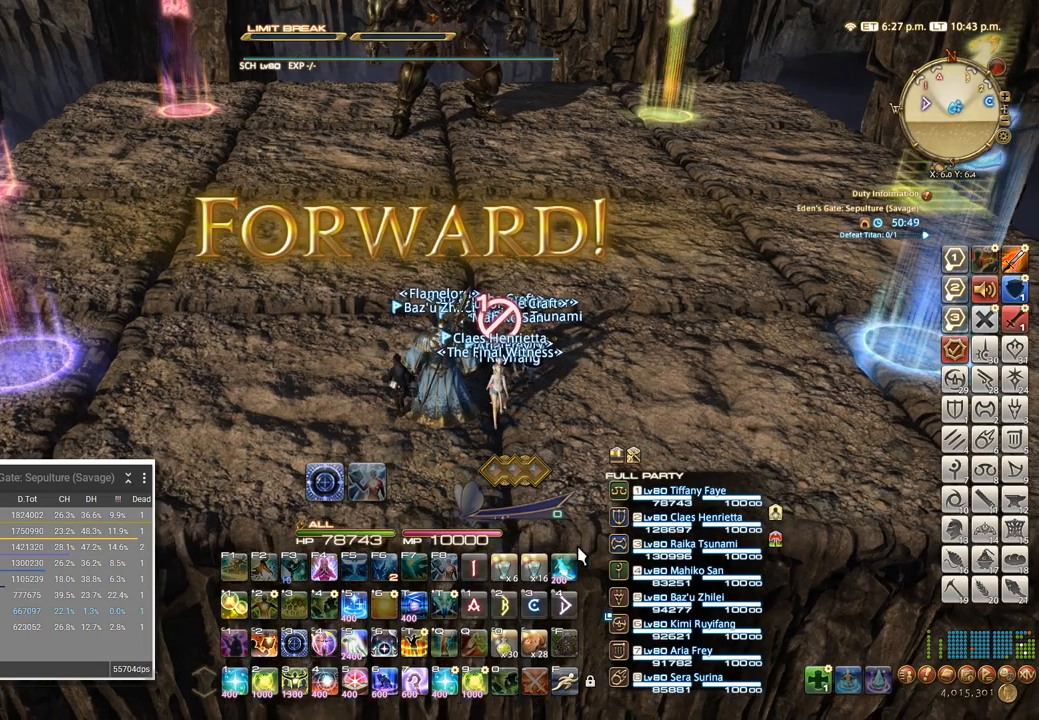
{"keys": ["d"], "events": [[250, "a", "up"], [267, "d", "down"]]}
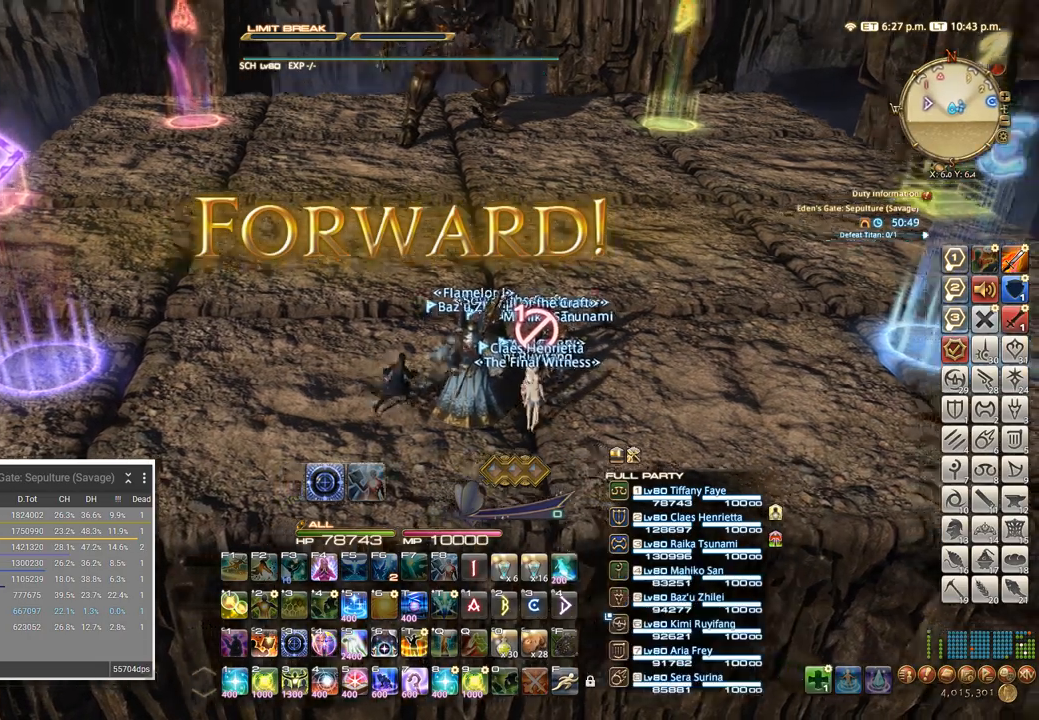
{"keys": ["a"], "events": [[150, "s", "down"], [184, "d", "up"], [234, "a", "down"], [267, "s", "up"]]}
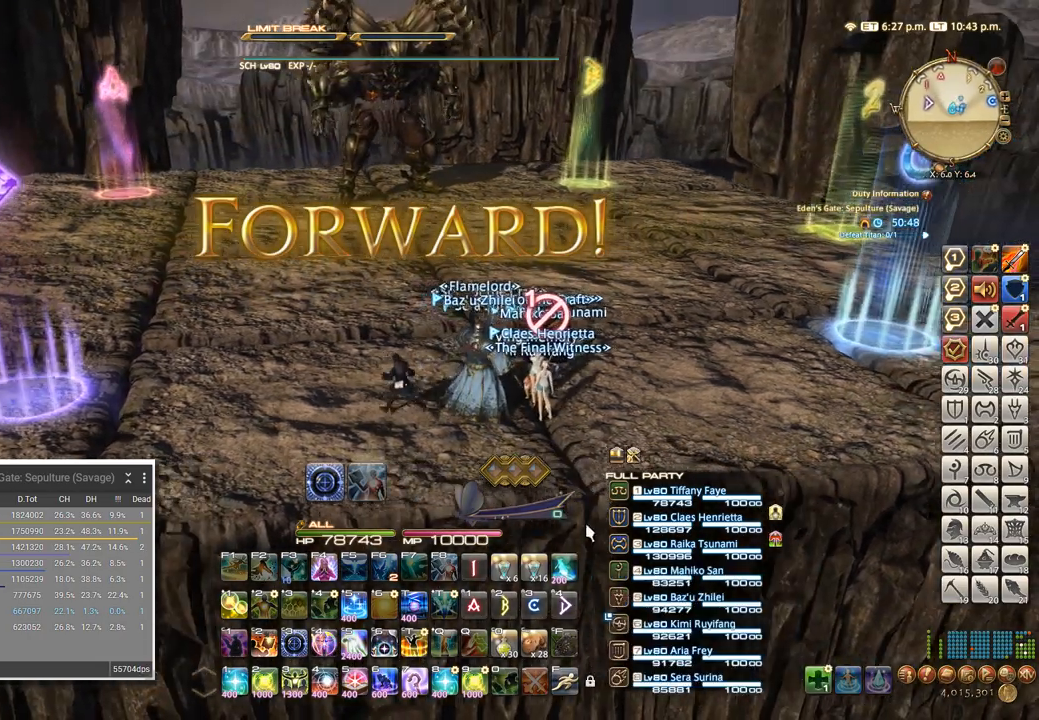
{"keys": [], "events": [[34, "a", "up"], [50, "d", "down"], [134, "w", "down"], [217, "d", "up"], [250, "w", "up"]]}
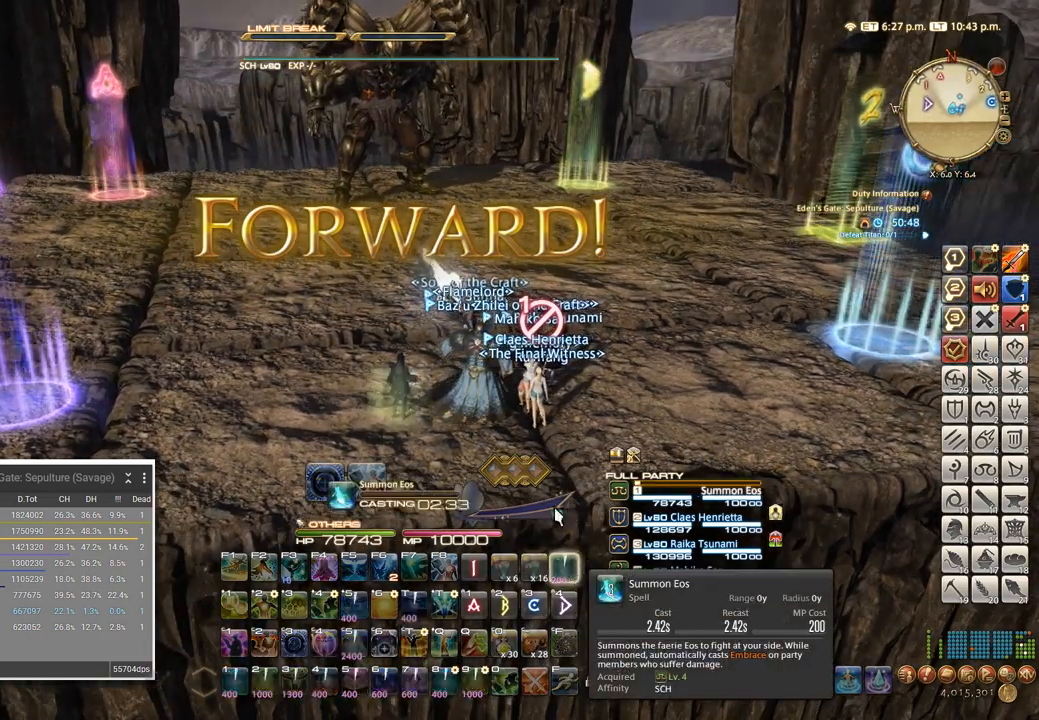
{"keys": [], "events": []}
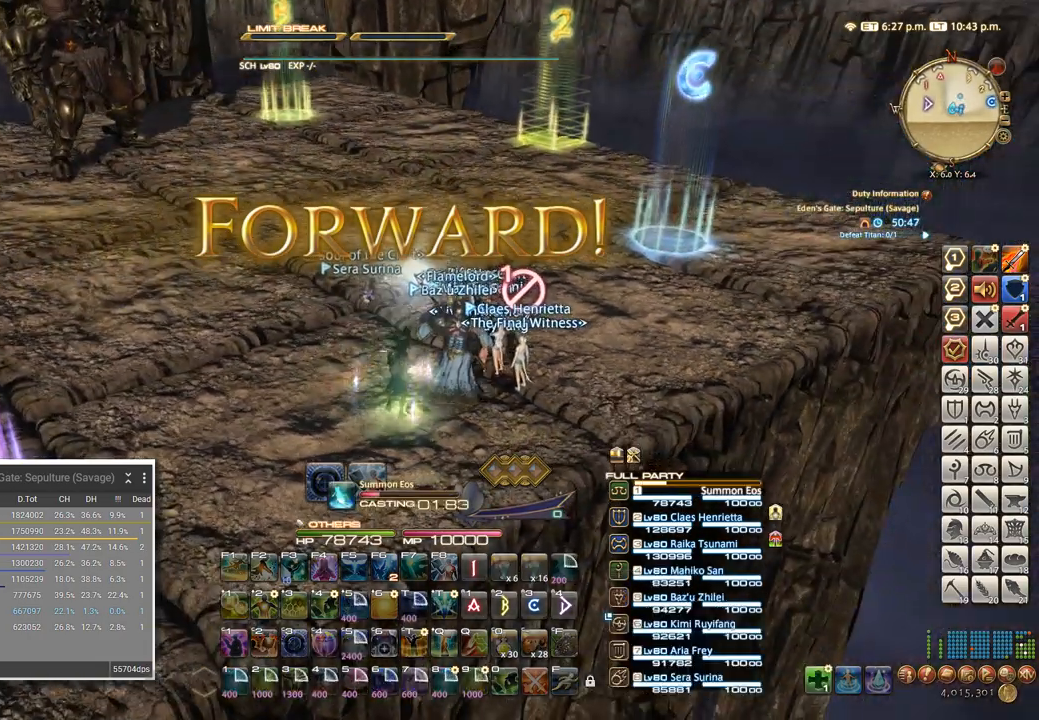
{"keys": [], "events": []}
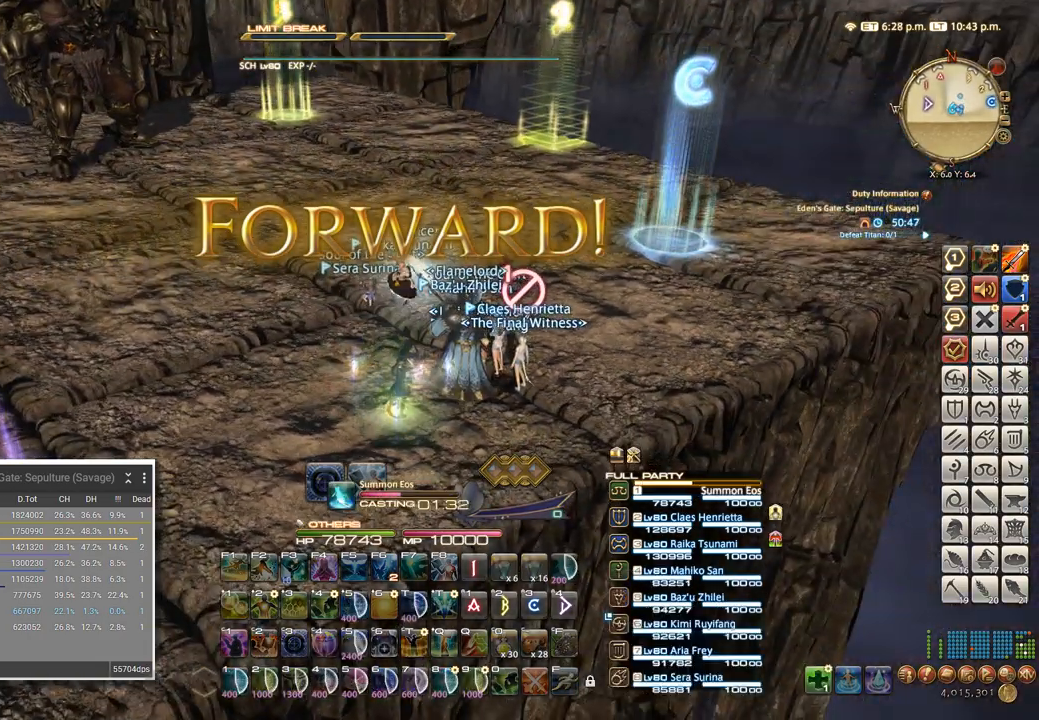
{"keys": [], "events": []}
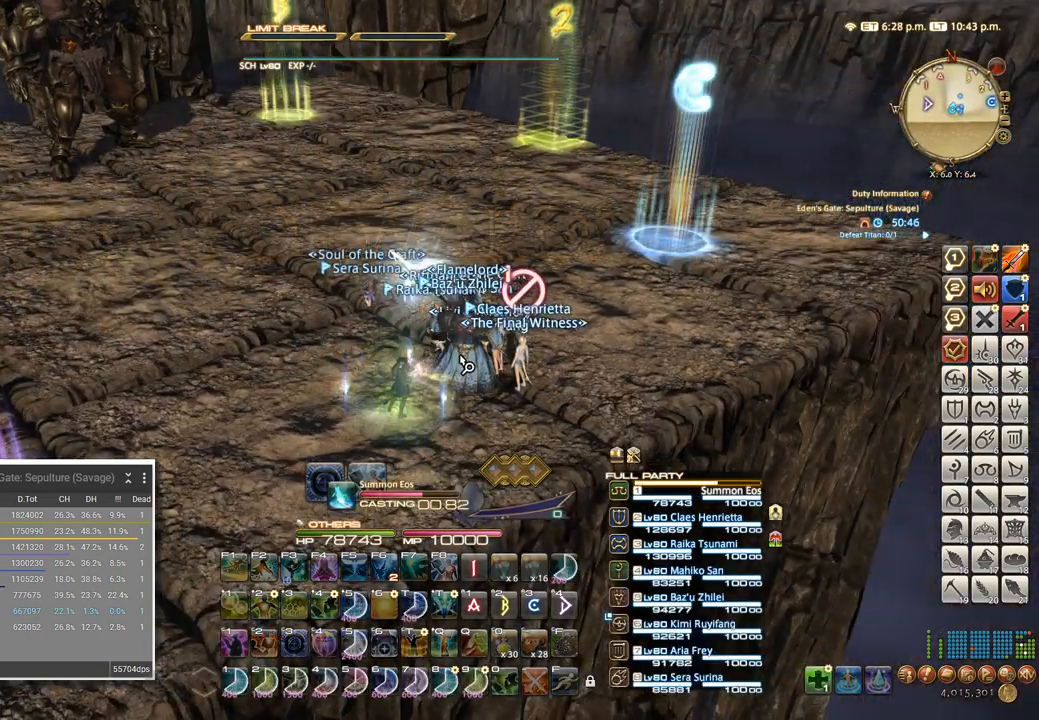
{"keys": [], "events": []}
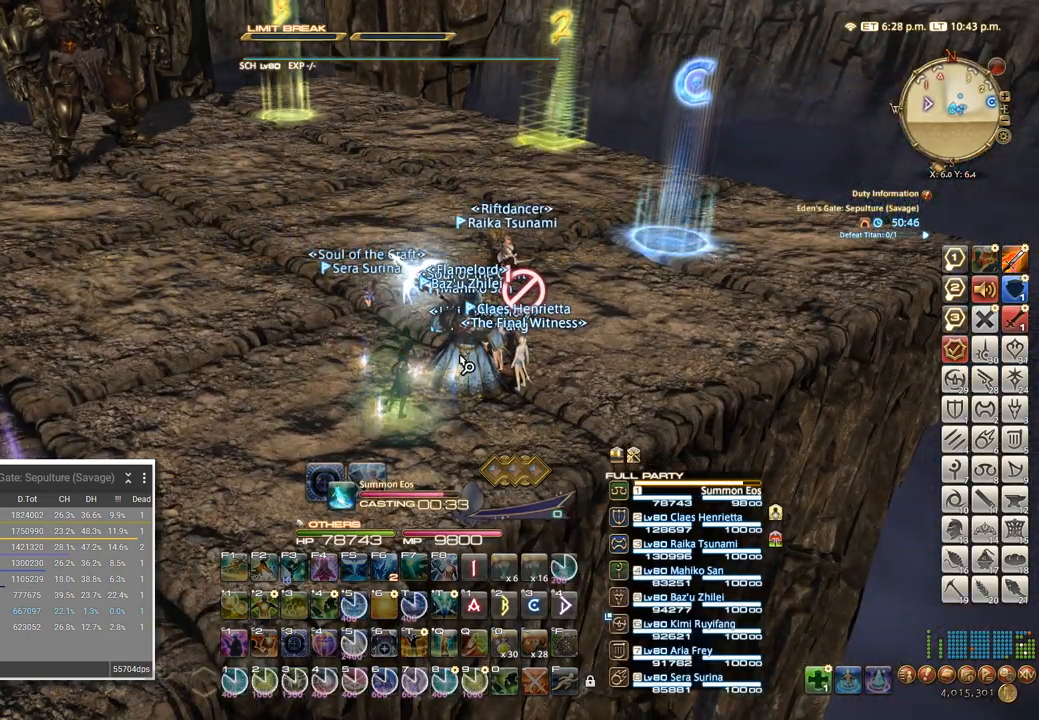
{"keys": [], "events": []}
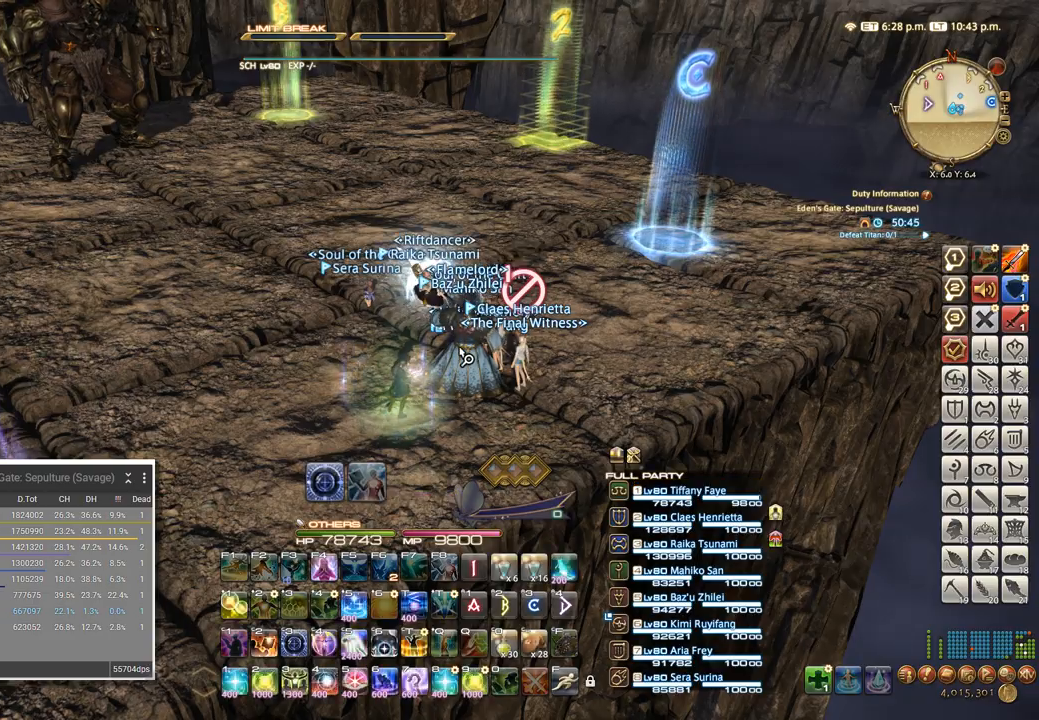
{"keys": [], "events": [[117, "d", "down"], [500, "d", "up"]]}
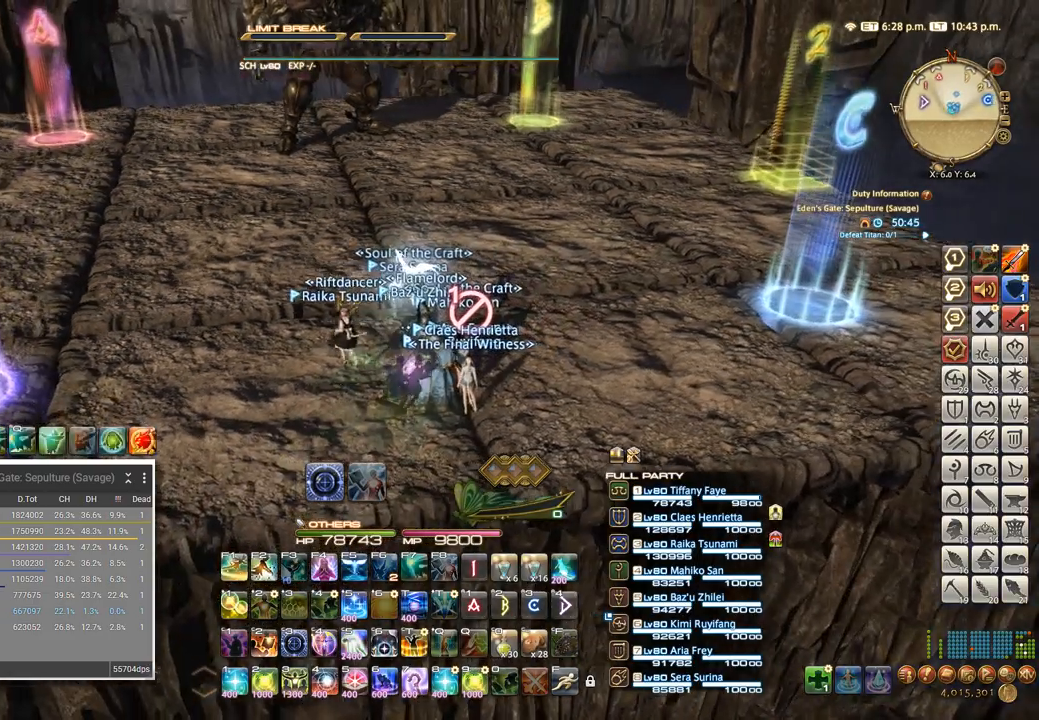
{"keys": ["w"], "events": [[17, "a", "down"], [34, "w", "down"], [117, "w", "up"], [250, "w", "down"], [417, "a", "up"]]}
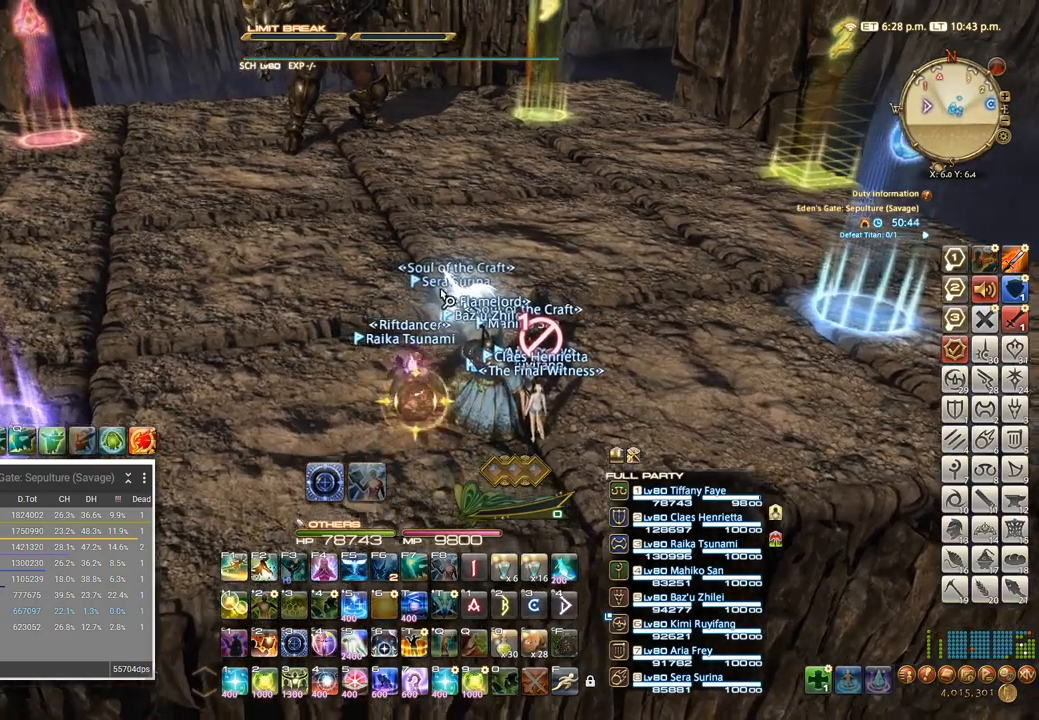
{"keys": ["alt_l", "q"], "events": [[50, "d", "down"], [100, "w", "up"], [167, "d", "up"], [434, "alt_l", "down"], [484, "q", "down"]]}
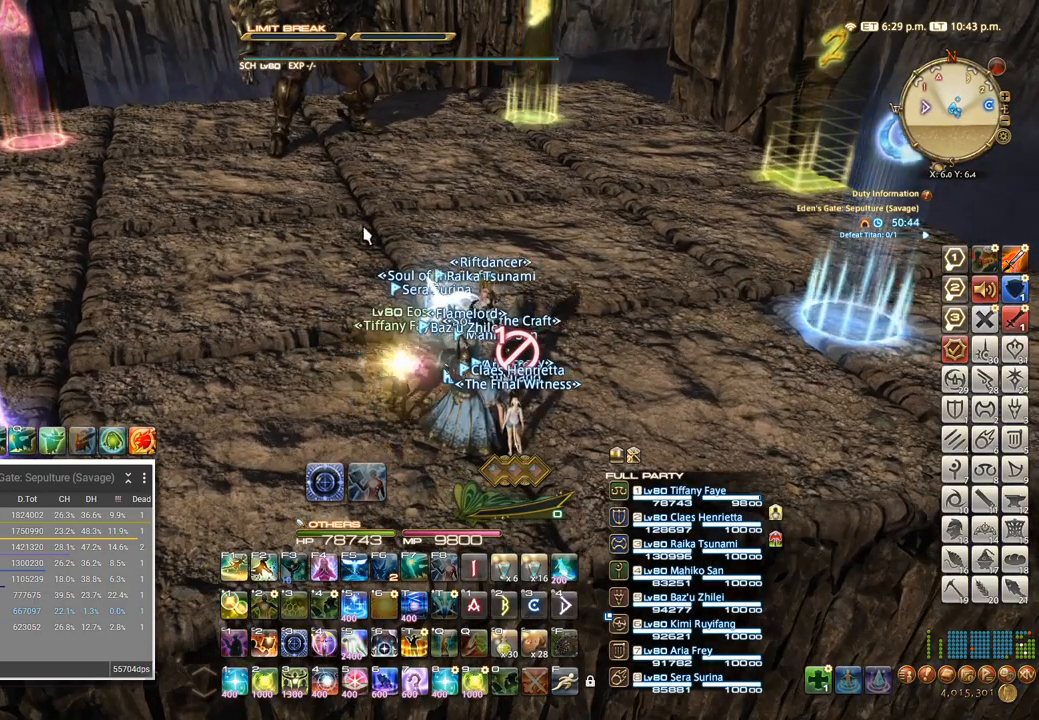
{"keys": [], "events": [[67, "alt_l", "up"], [84, "q", "up"]]}
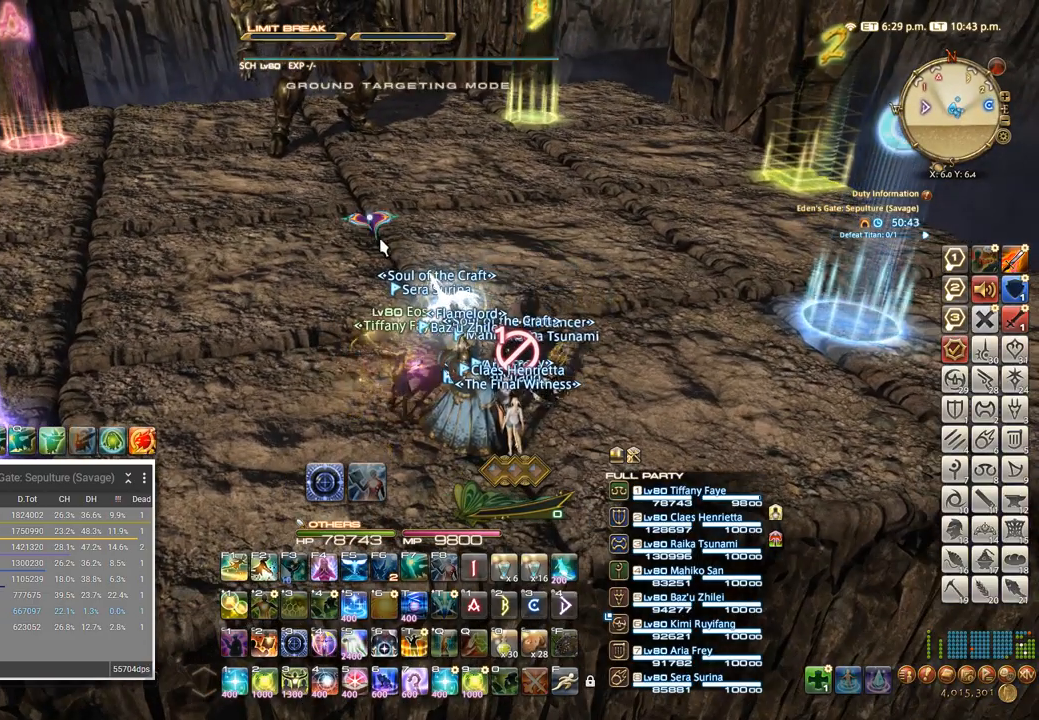
{"keys": ["a", "s"], "events": [[117, "s", "down"], [484, "a", "down"]]}
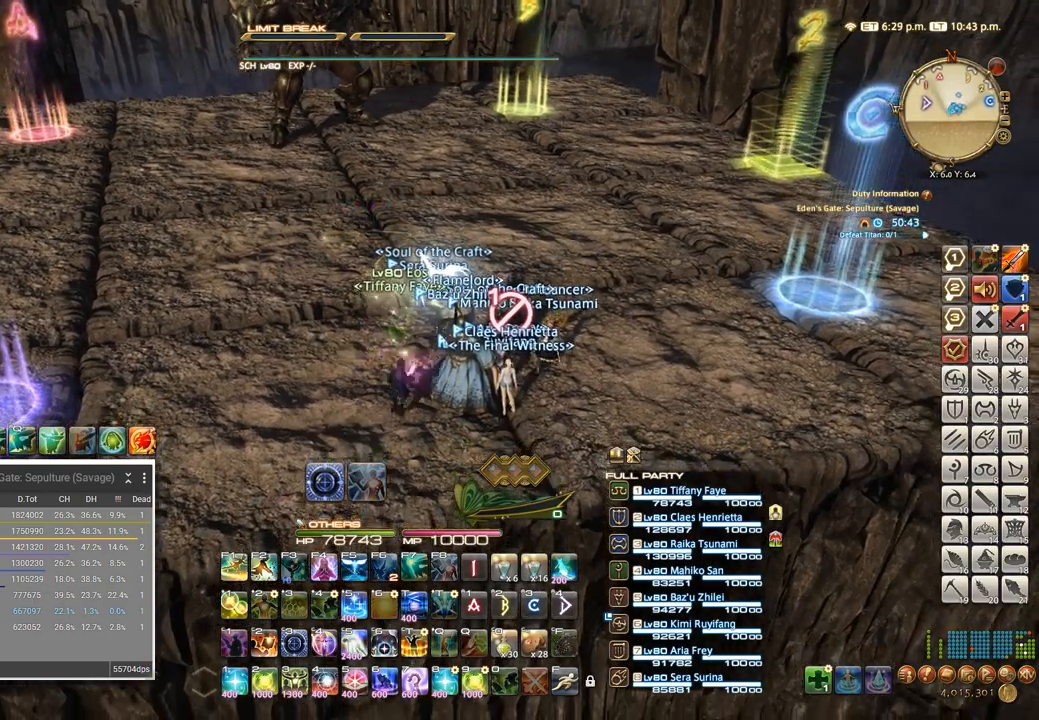
{"keys": [], "events": [[200, "a", "up"], [200, "d", "down"], [417, "d", "up"], [467, "s", "up"]]}
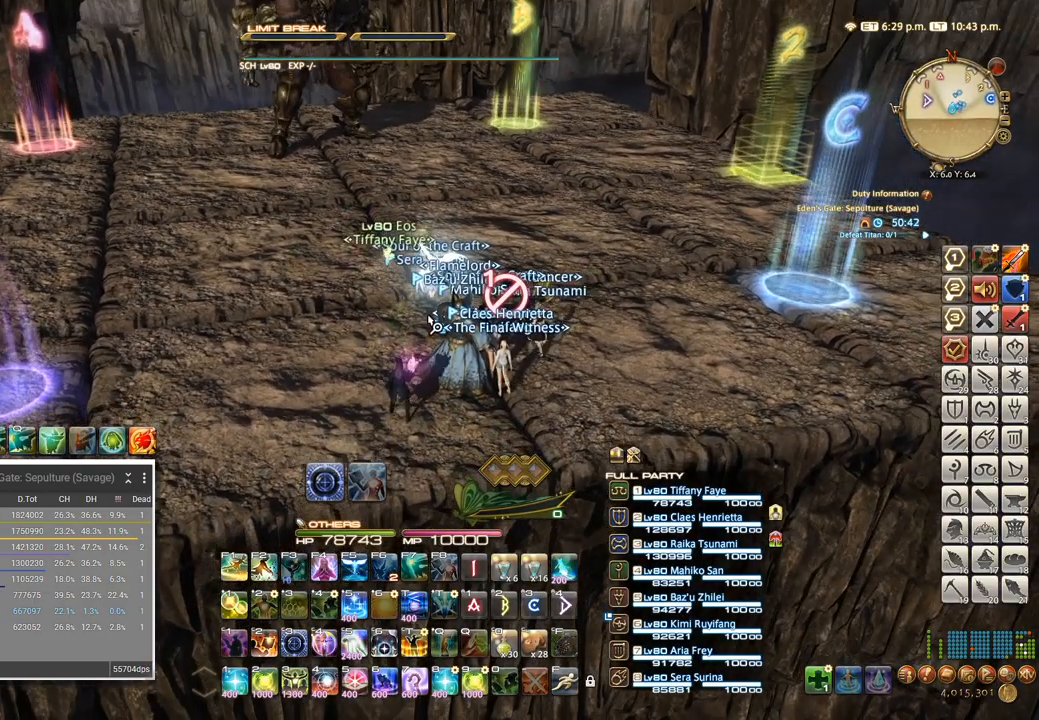
{"keys": [], "events": [[50, "a", "down"], [150, "a", "up"]]}
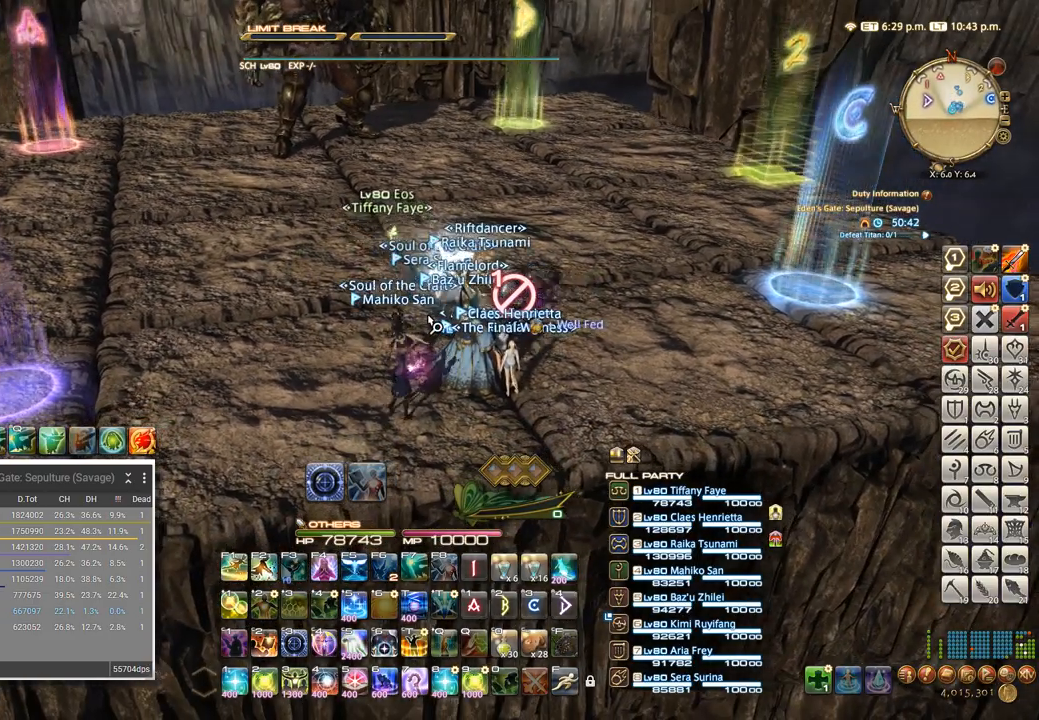
{"keys": [], "events": []}
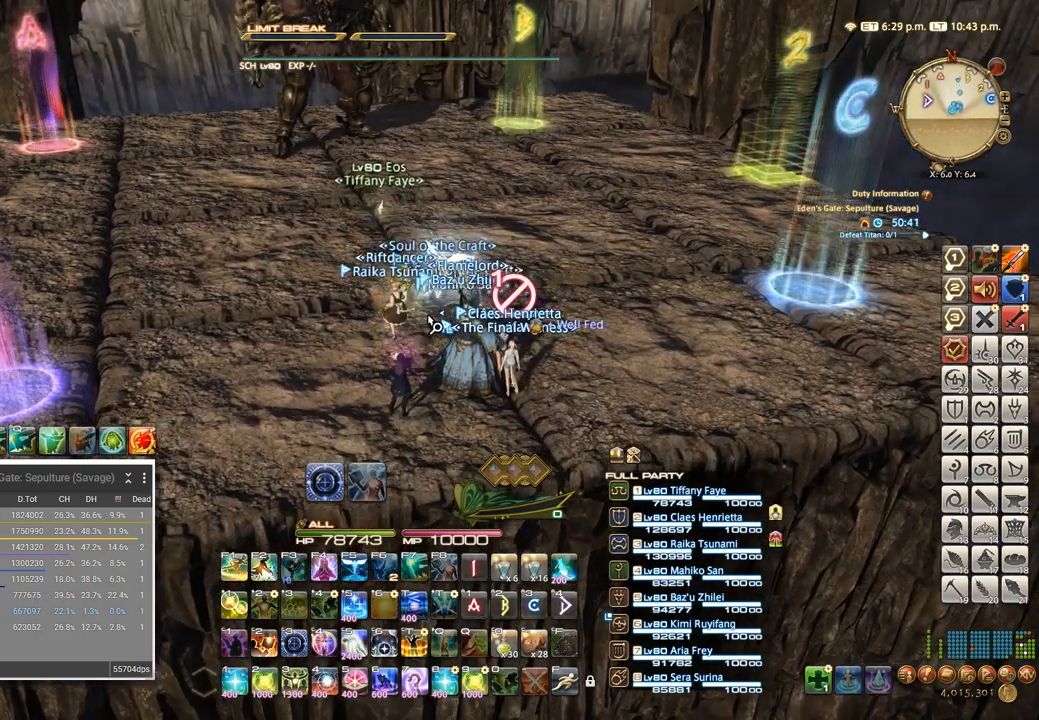
{"keys": [], "events": []}
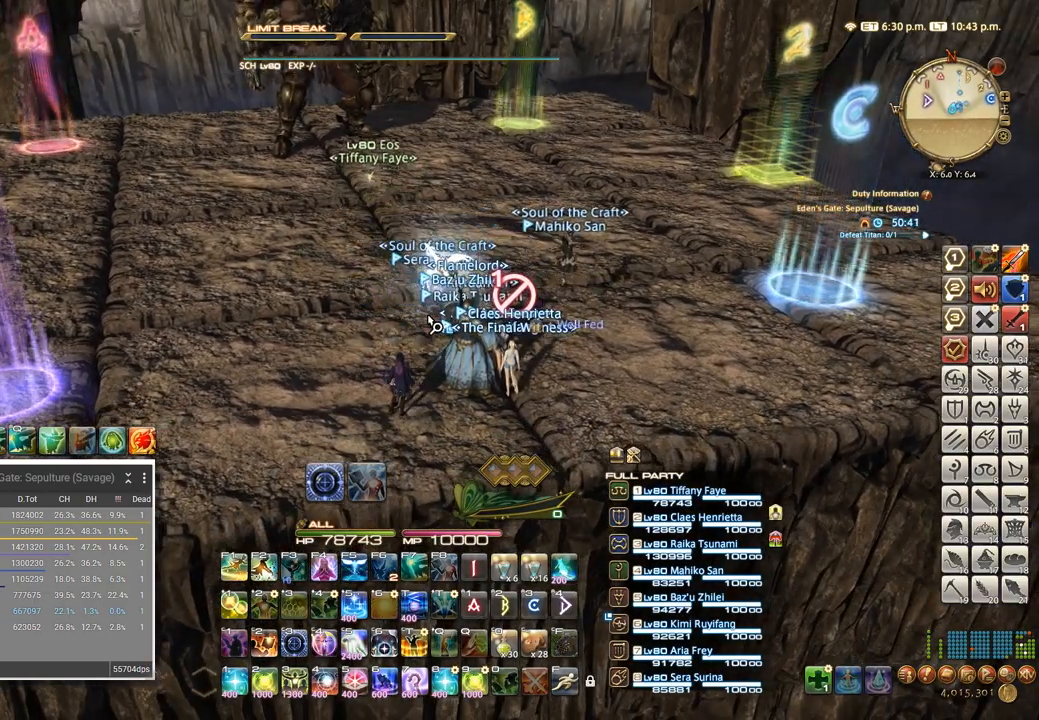
{"keys": [], "events": []}
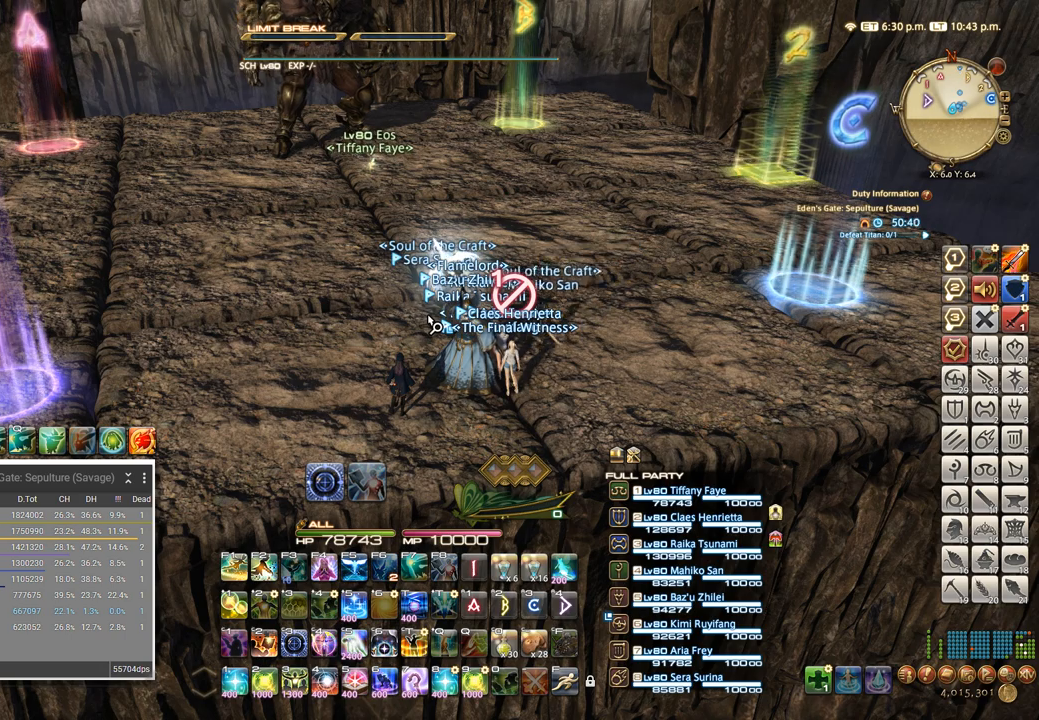
{"keys": [], "events": []}
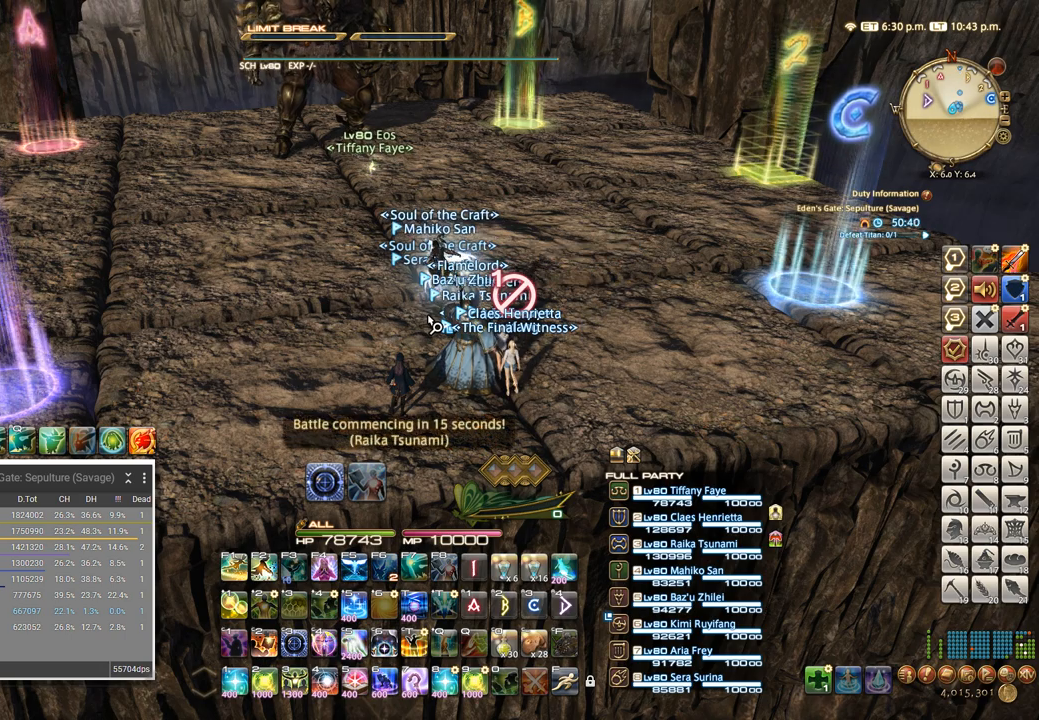
{"keys": [], "events": []}
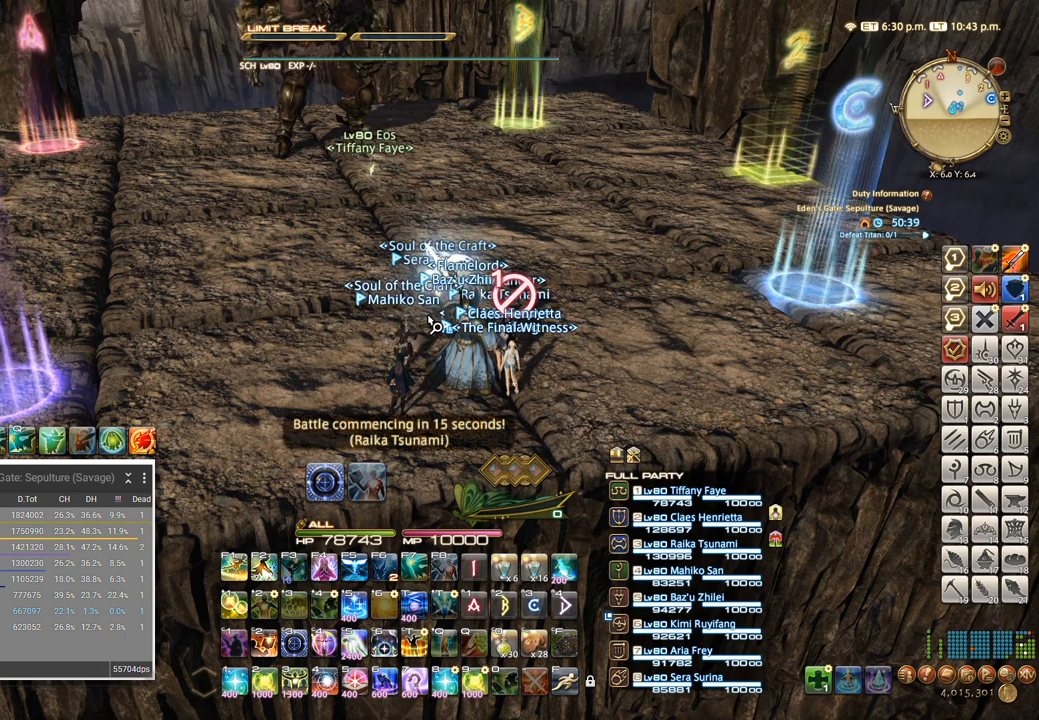
{"keys": [], "events": []}
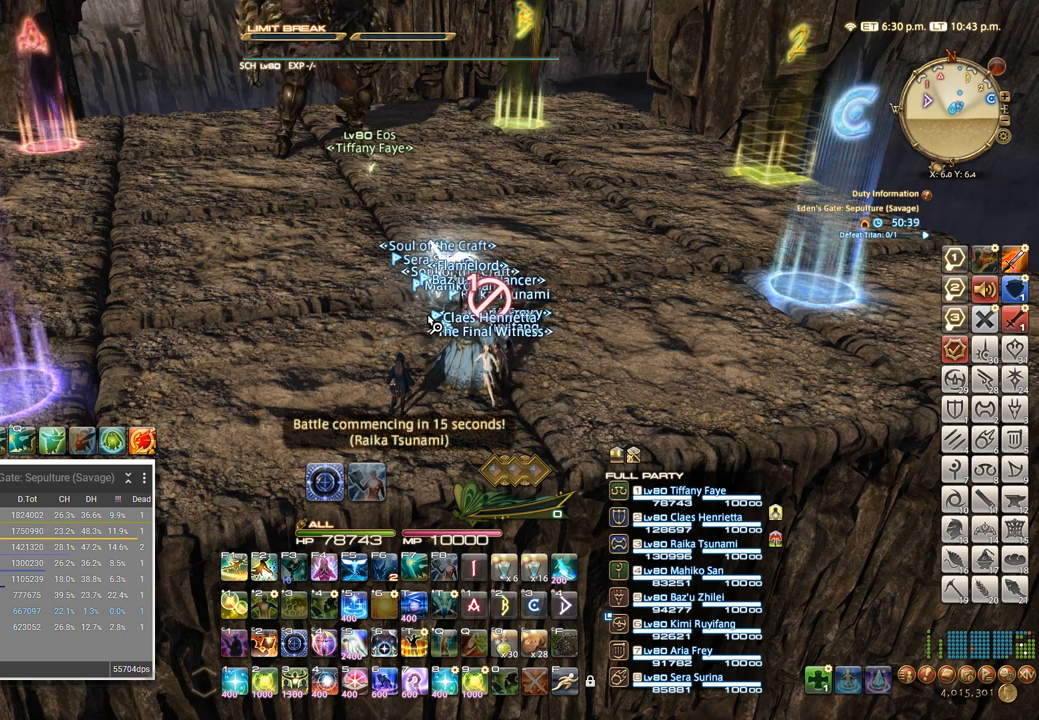
{"keys": [], "events": []}
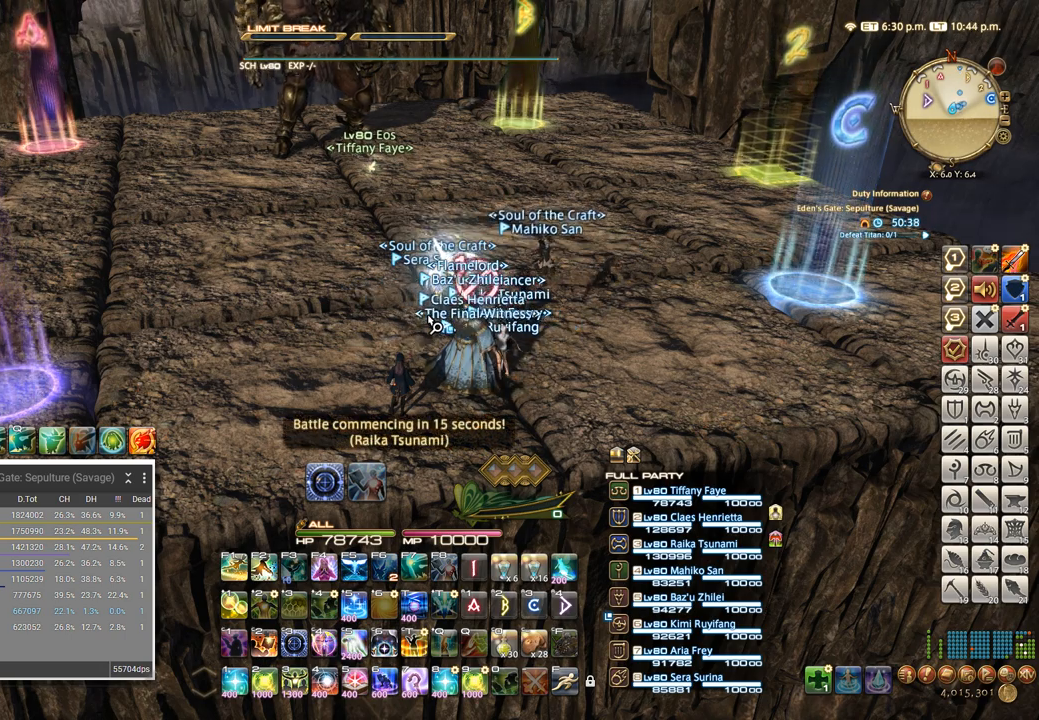
{"keys": [], "events": []}
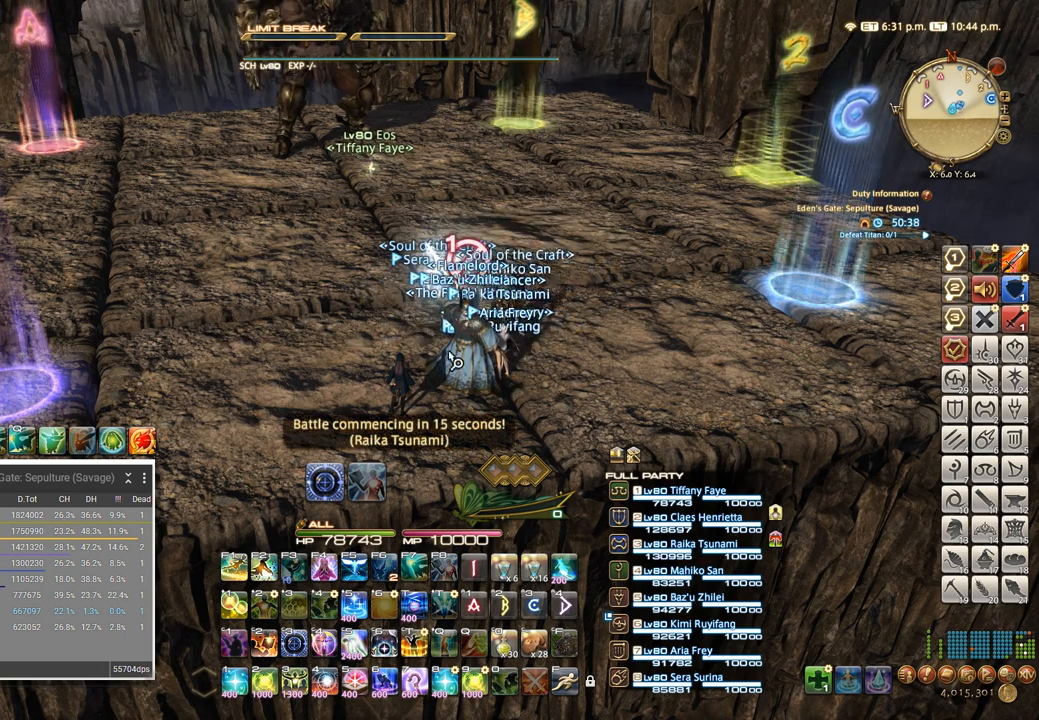
{"keys": ["a"], "events": [[134, "w", "down"], [267, "a", "down"], [317, "w", "up"]]}
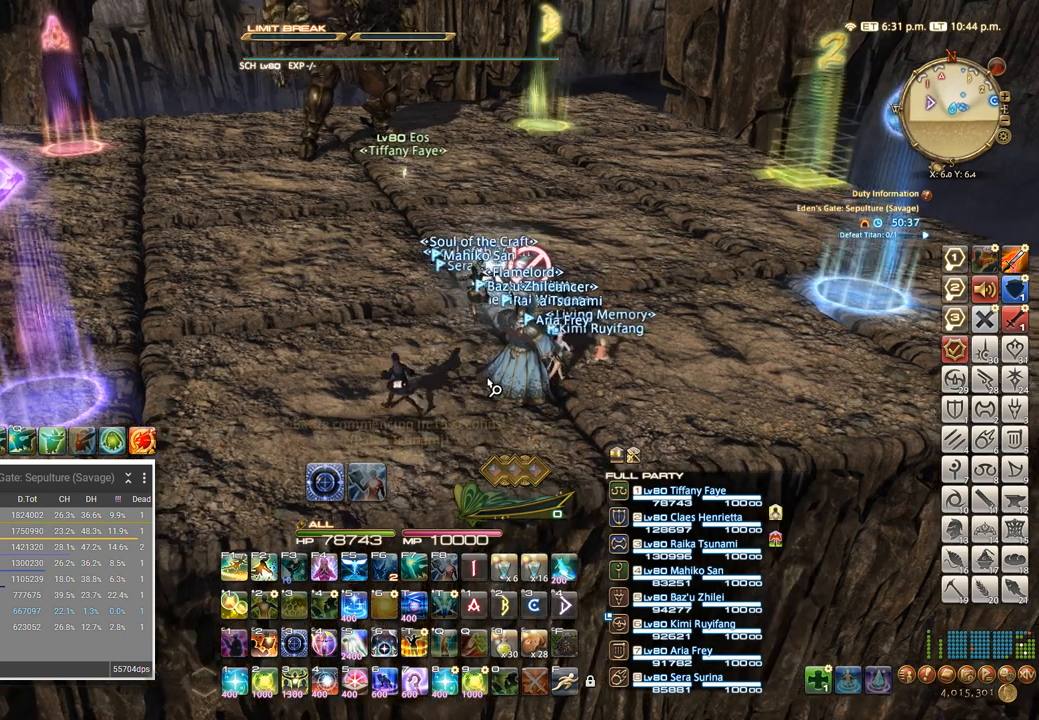
{"keys": ["a"], "events": [[34, "a", "up"], [34, "s", "down"], [84, "d", "down"], [134, "s", "up"], [367, "w", "down"], [417, "d", "up"], [450, "a", "down"], [484, "w", "up"]]}